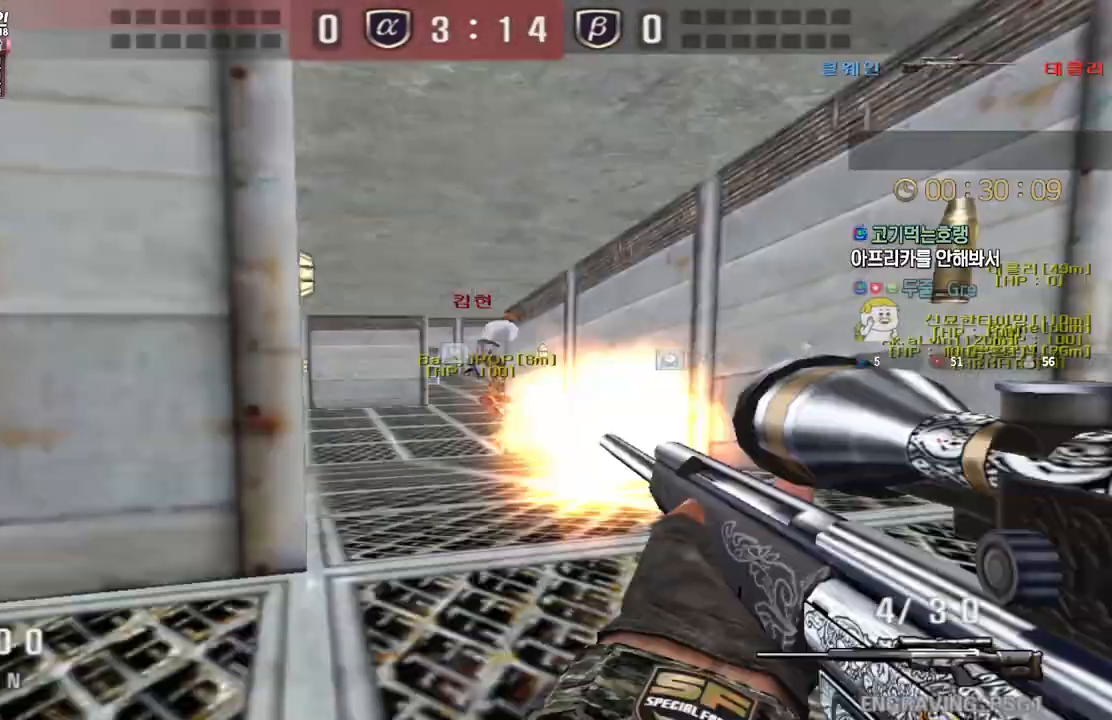
Gameplay with keyboard; each line is a JSON object with the keys held at the frame after it. "events" lists presses ("down") and releases ("up") of "a", "ctrl", "d", "e", "f", "q", "r", "s", "shift", "space", "tab" and "w" between this image and that frame as [ms after this image, input, new state], when the widget could be followed in between. No other keys are recorded. Mouse input is not recorded.
{"keys": ["d", "w"], "events": [[33, "a", "down"], [33, "w", "down"], [83, "ctrl", "up"], [367, "a", "up"], [367, "d", "down"]]}
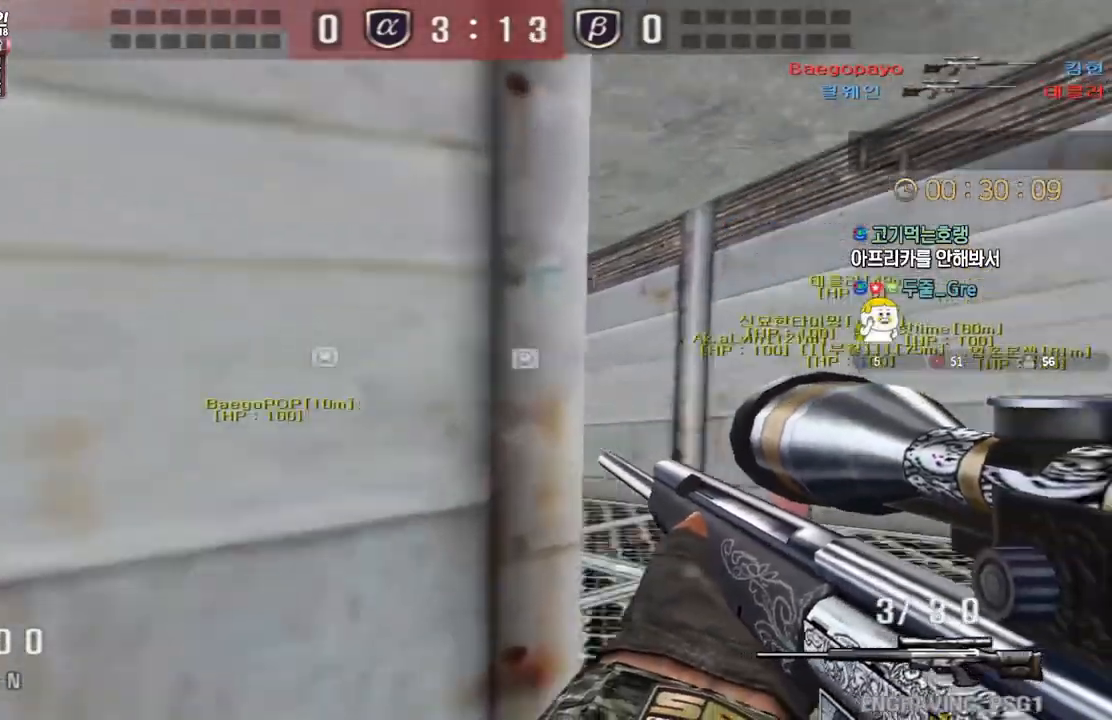
{"keys": ["d", "w"], "events": [[50, "shift", "down"], [67, "d", "up"], [67, "w", "up"], [83, "space", "down"], [100, "shift", "up"], [150, "space", "up"], [267, "r", "down"], [333, "r", "up"], [350, "w", "down"], [433, "d", "down"]]}
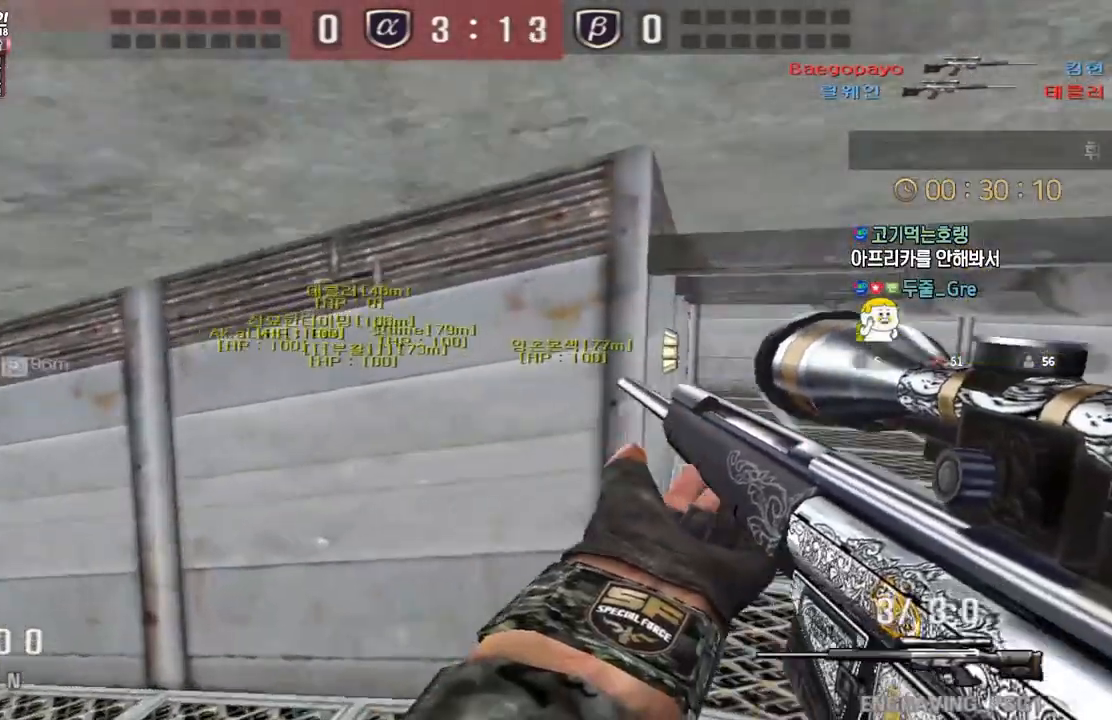
{"keys": [], "events": [[283, "ctrl", "down"], [317, "d", "up"], [317, "space", "down"], [317, "w", "up"], [350, "ctrl", "up"], [367, "space", "up"]]}
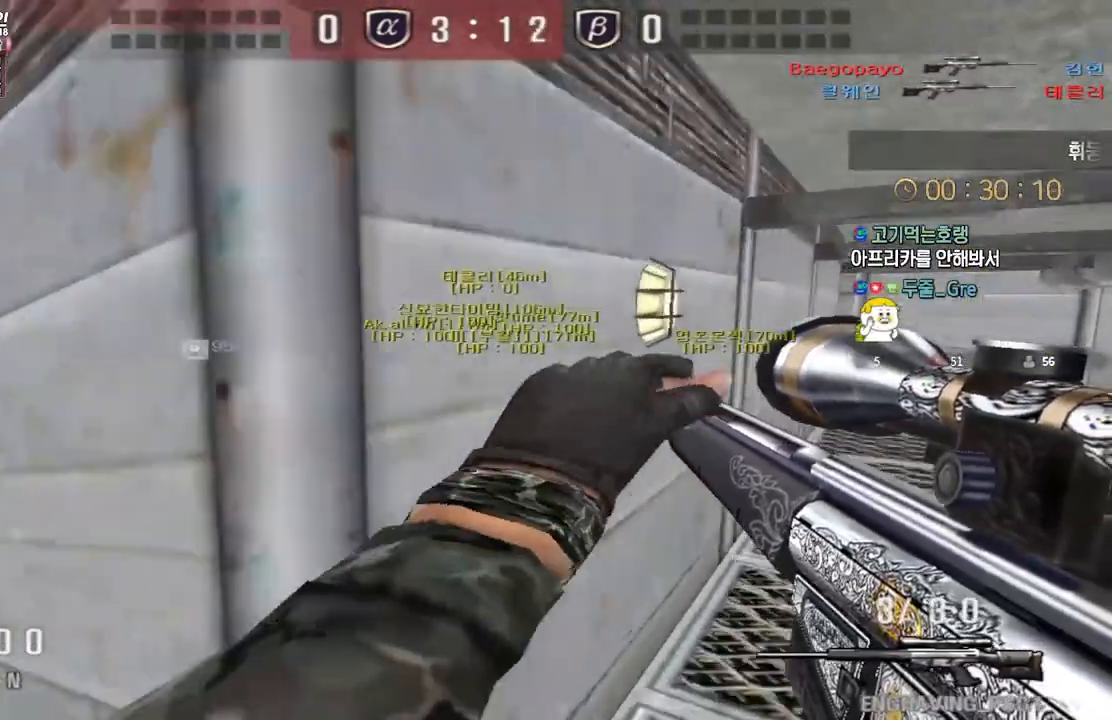
{"keys": ["d", "w"], "events": [[350, "w", "down"], [383, "d", "down"]]}
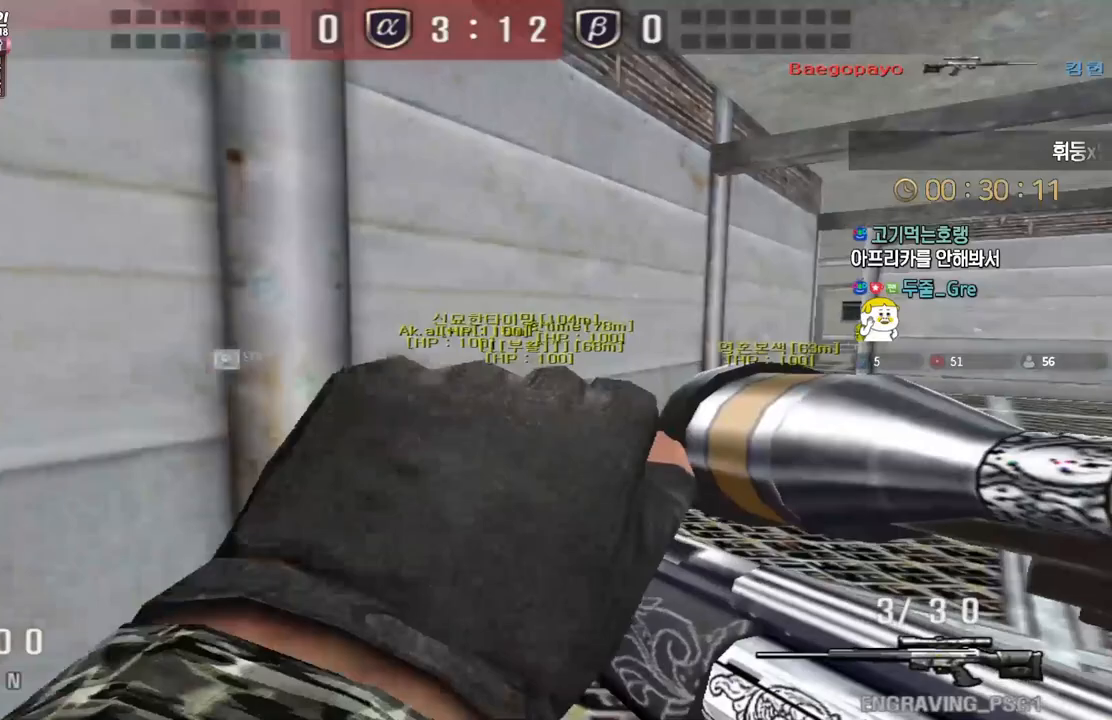
{"keys": ["d", "w"], "events": [[100, "ctrl", "down"], [100, "d", "up"], [117, "w", "up"], [217, "d", "down"], [233, "w", "down"], [250, "ctrl", "up"]]}
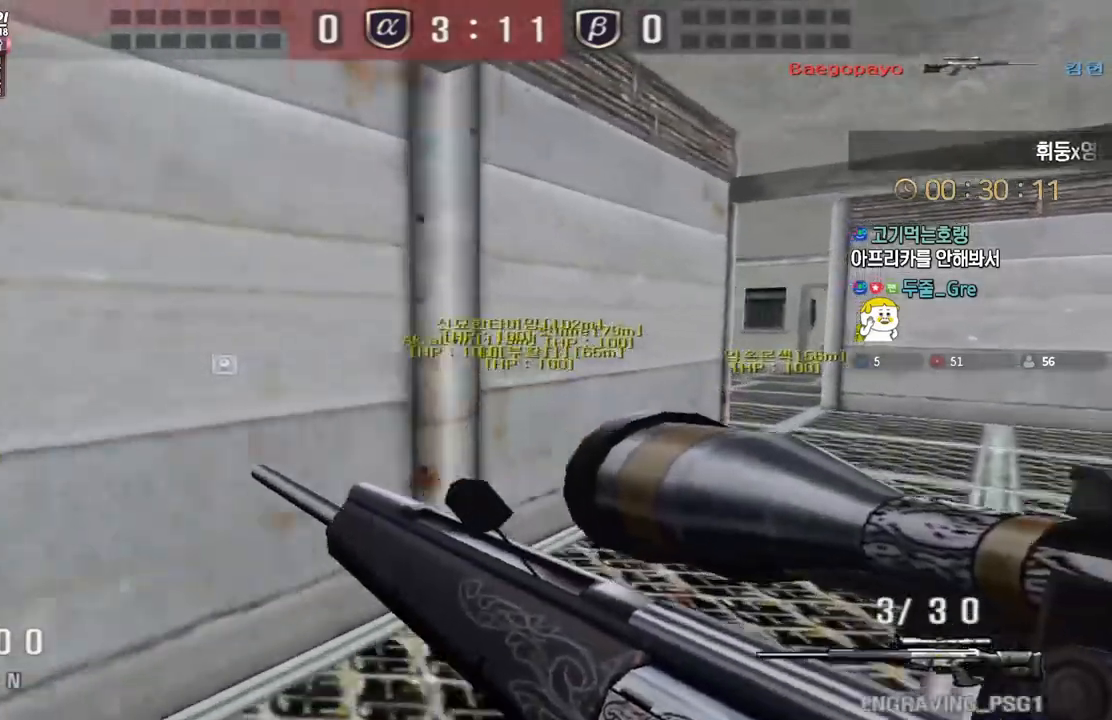
{"keys": ["ctrl"], "events": [[17, "ctrl", "down"], [33, "d", "up"], [67, "w", "up"], [167, "d", "down"], [167, "w", "down"], [183, "ctrl", "up"], [467, "ctrl", "down"], [467, "d", "up"], [500, "w", "up"]]}
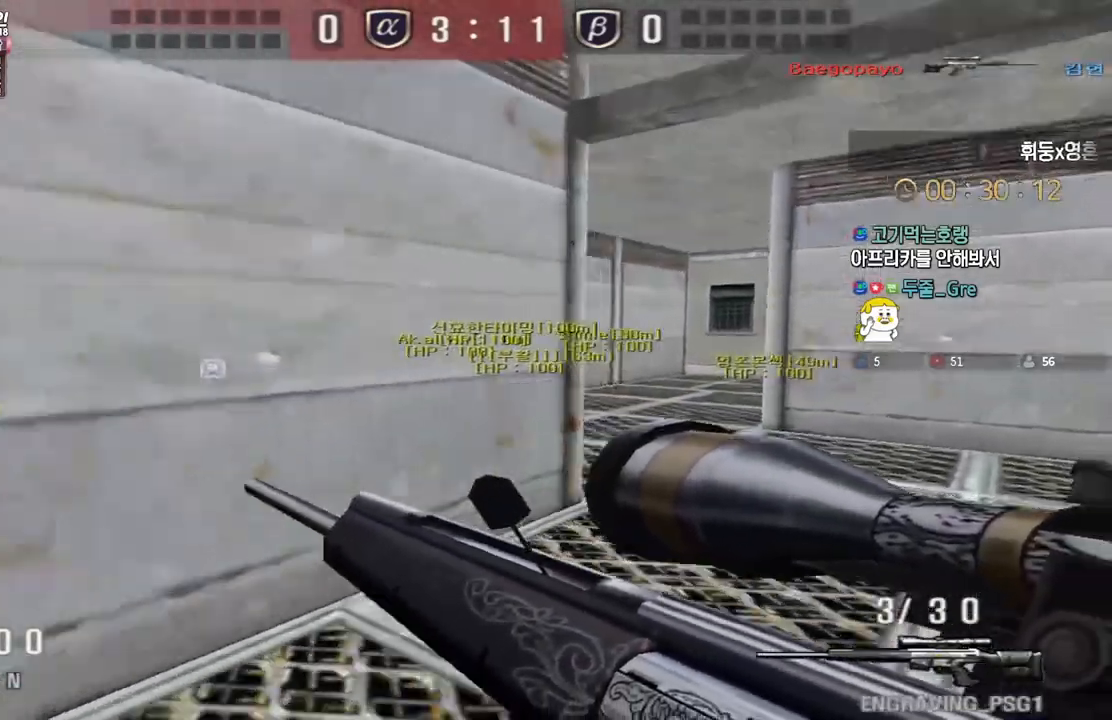
{"keys": ["ctrl"], "events": [[100, "d", "down"], [117, "w", "down"], [133, "ctrl", "up"], [433, "ctrl", "down"], [433, "d", "up"], [450, "w", "up"]]}
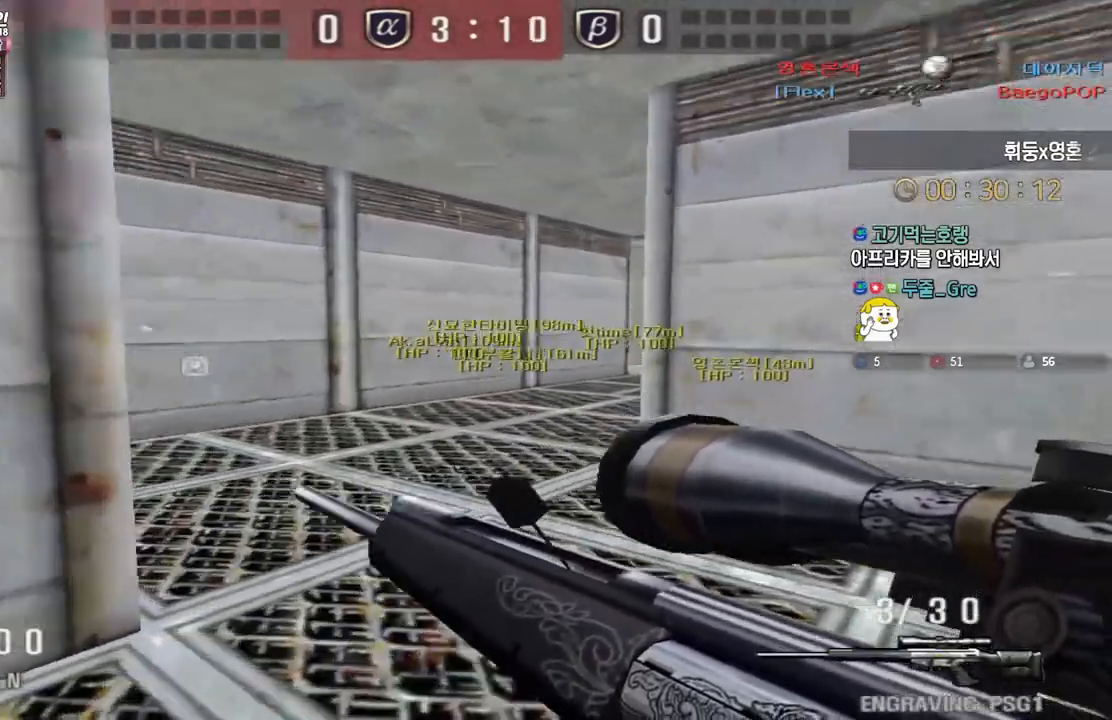
{"keys": ["a", "w"], "events": [[50, "d", "down"], [67, "w", "down"], [83, "ctrl", "up"], [333, "ctrl", "down"], [333, "d", "up"], [383, "w", "up"], [483, "ctrl", "up"], [483, "w", "down"], [500, "a", "down"]]}
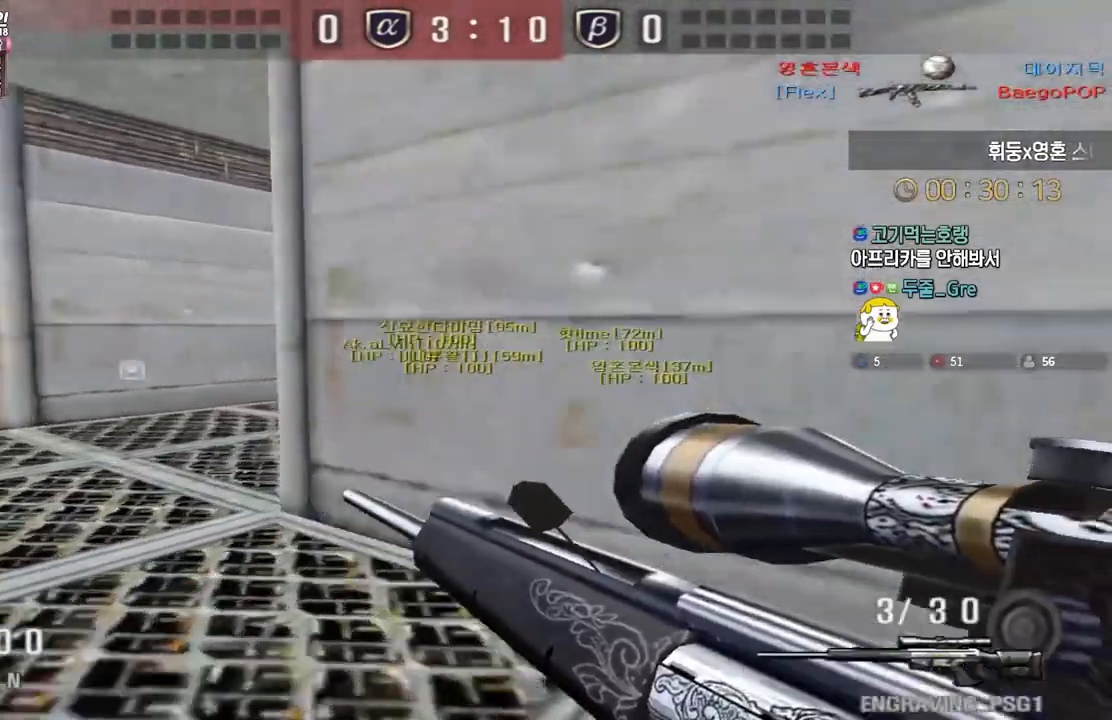
{"keys": ["a", "w"], "events": [[83, "ctrl", "down"], [117, "space", "down"], [133, "a", "up"], [133, "w", "up"], [150, "ctrl", "up"], [200, "a", "down"], [200, "space", "up"], [217, "w", "down"]]}
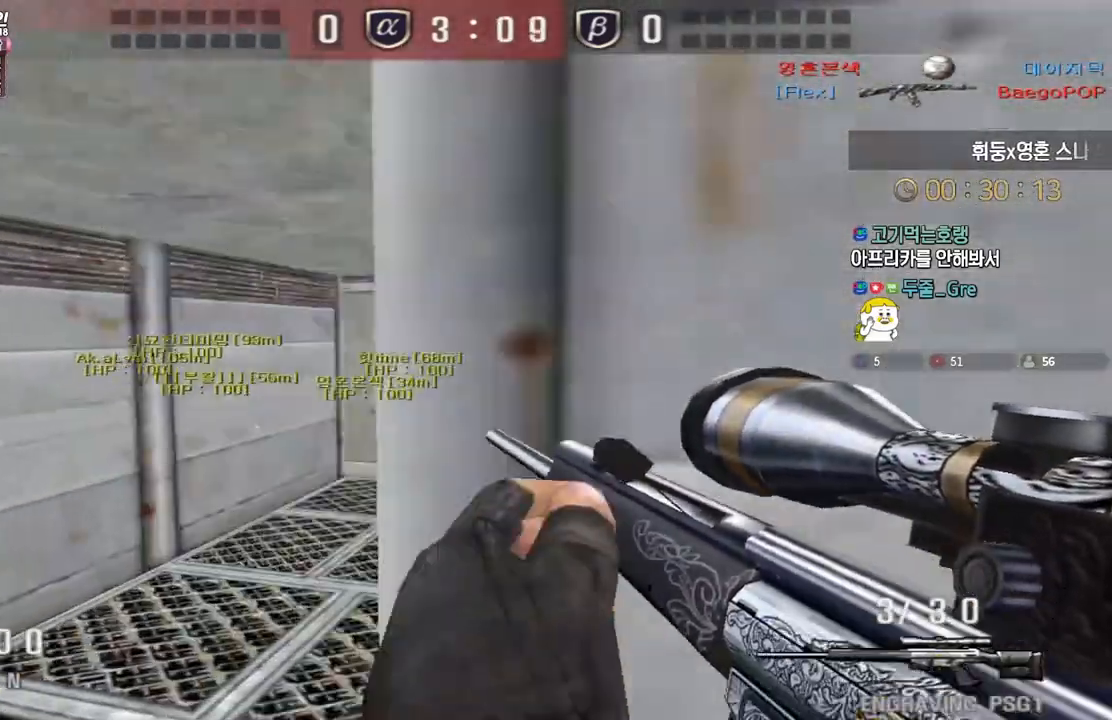
{"keys": ["space"], "events": [[400, "ctrl", "down"], [433, "a", "up"], [433, "w", "up"], [450, "ctrl", "up"], [450, "space", "down"]]}
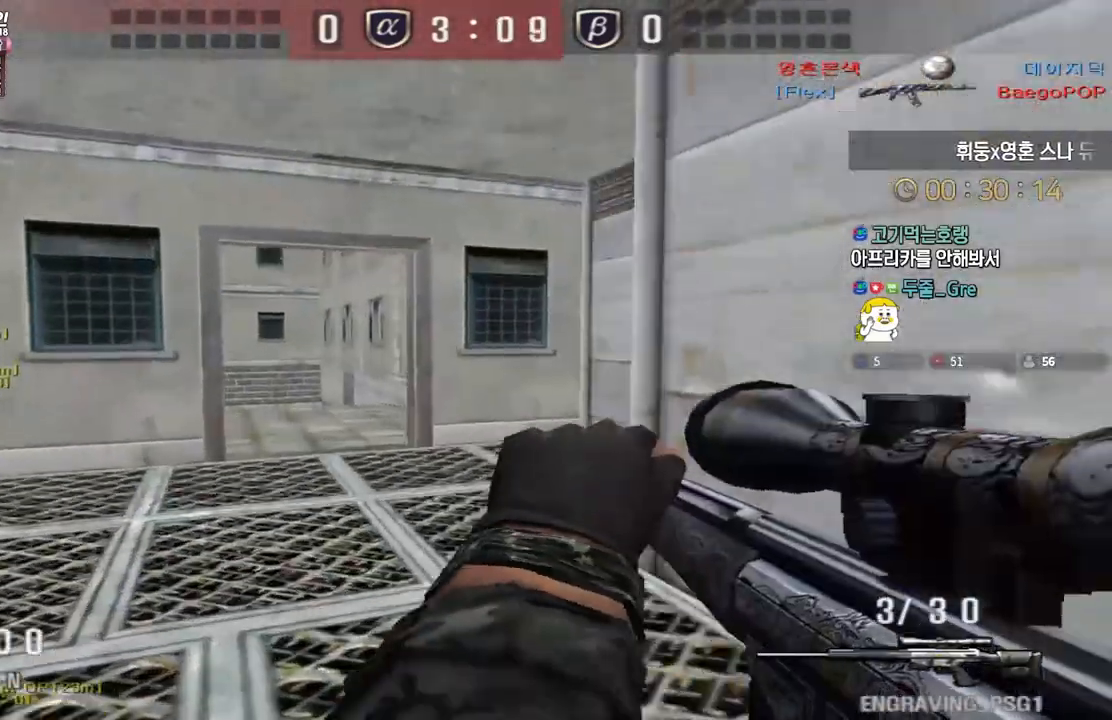
{"keys": ["w"], "events": [[17, "space", "up"], [33, "a", "down"], [33, "w", "down"], [500, "a", "up"]]}
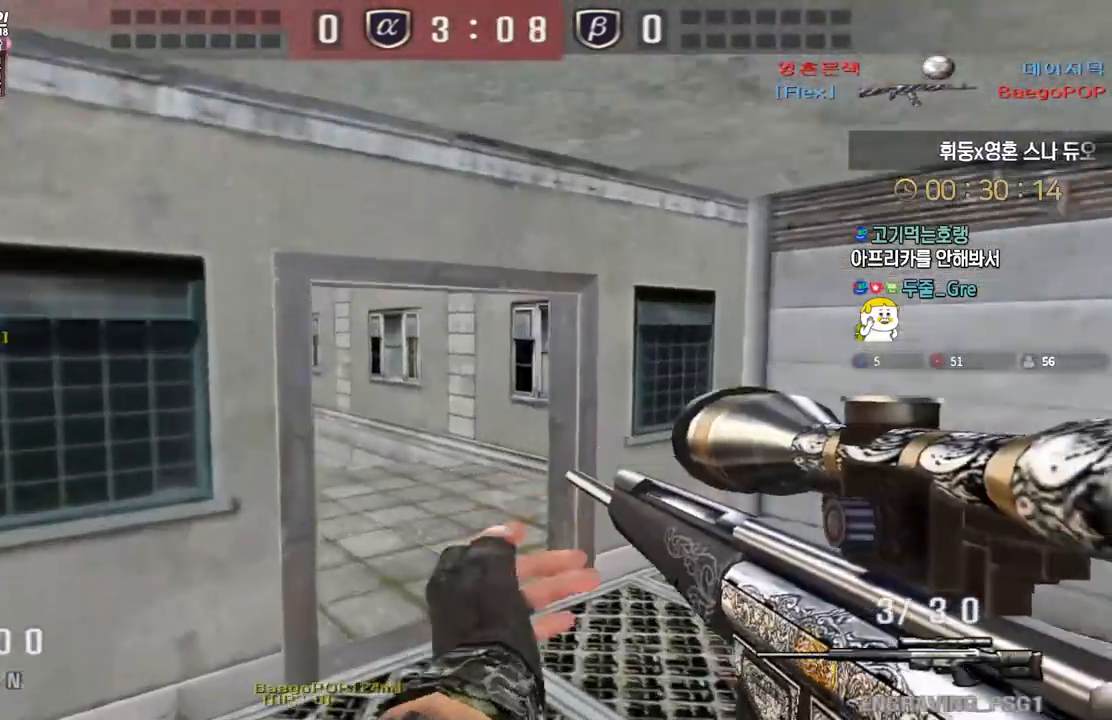
{"keys": ["d", "w"], "events": [[33, "d", "down"], [267, "ctrl", "down"], [267, "d", "up"], [283, "w", "up"], [400, "ctrl", "up"], [400, "d", "down"], [400, "w", "down"]]}
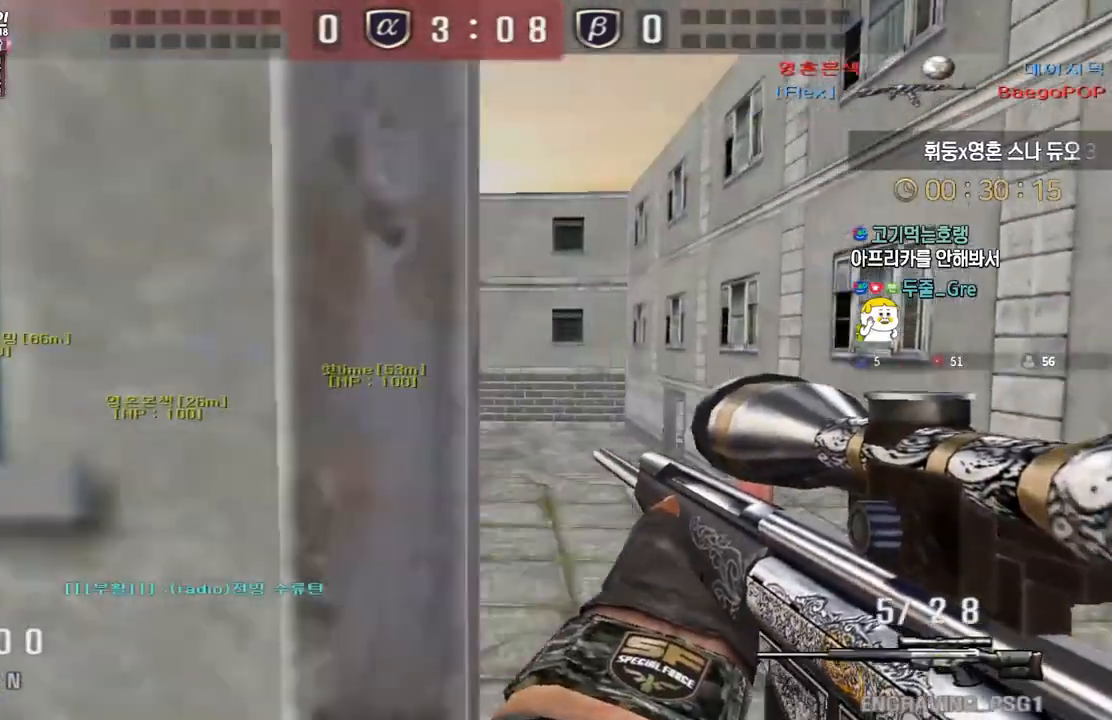
{"keys": ["ctrl"], "events": [[133, "ctrl", "down"], [150, "w", "up"], [167, "d", "up"], [167, "space", "down"], [283, "space", "up"]]}
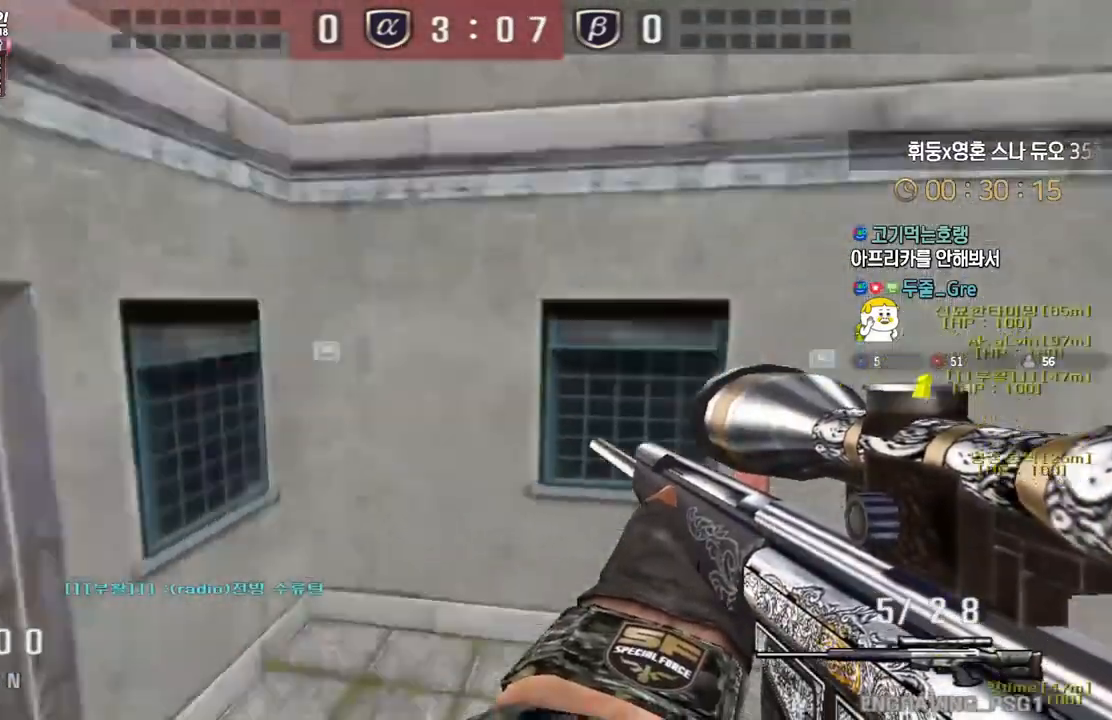
{"keys": ["a", "ctrl"], "events": [[117, "d", "down"], [133, "ctrl", "up"], [317, "ctrl", "down"], [350, "d", "up"], [383, "a", "down"]]}
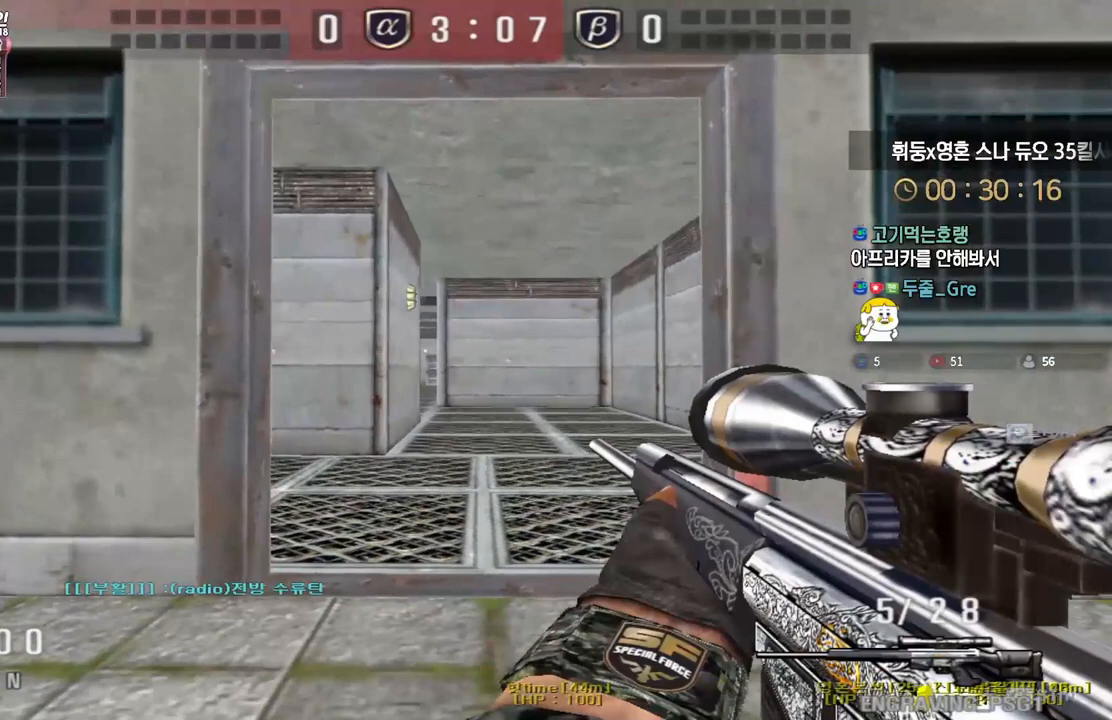
{"keys": ["ctrl"], "events": [[133, "a", "up"], [183, "d", "down"], [283, "d", "up"], [367, "a", "down"], [483, "a", "up"]]}
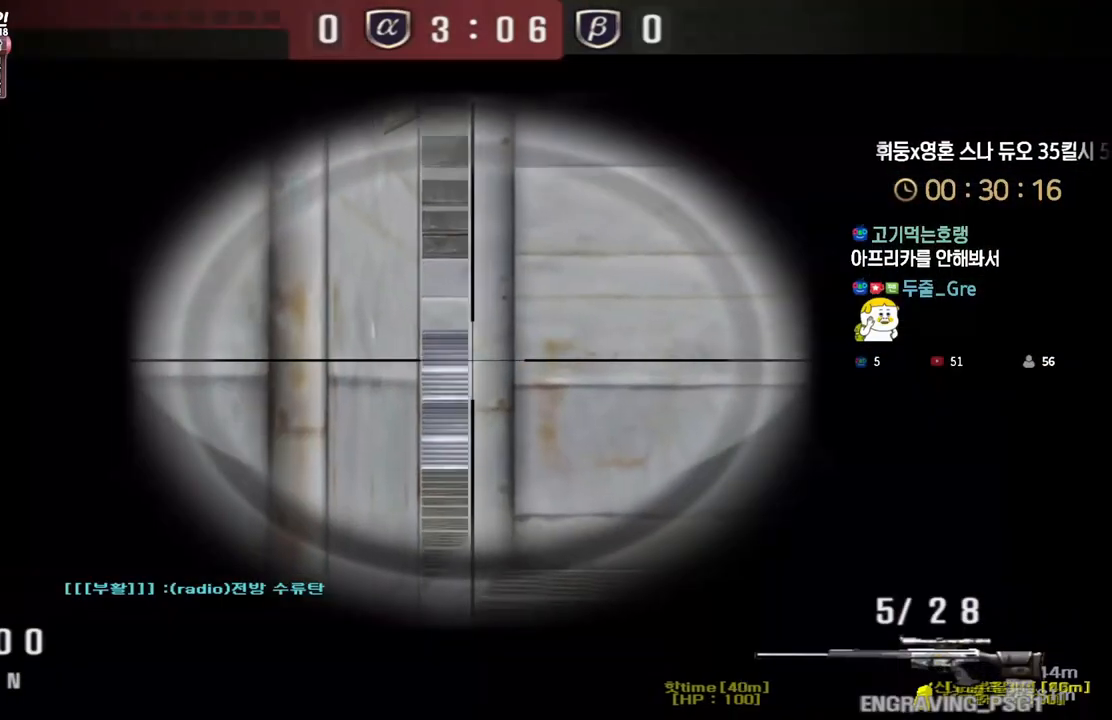
{"keys": ["ctrl"], "events": [[167, "a", "down"], [250, "a", "up"], [417, "a", "down"], [483, "a", "up"]]}
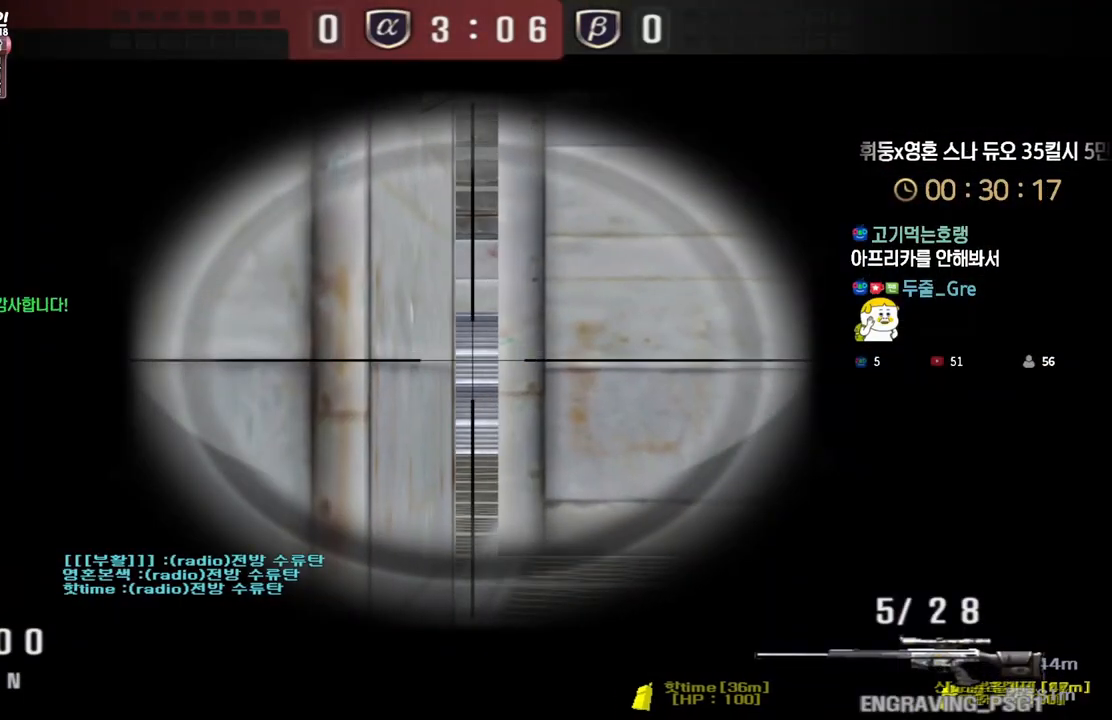
{"keys": ["ctrl"], "events": [[117, "a", "down"], [183, "a", "up"], [317, "a", "down"], [367, "a", "up"]]}
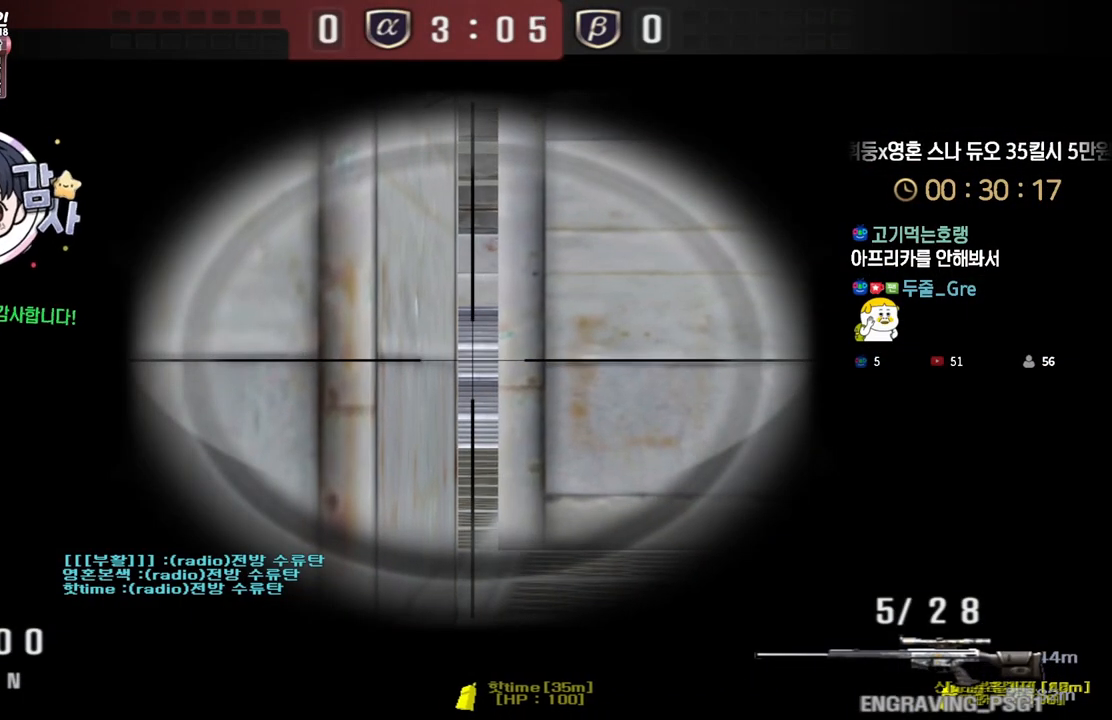
{"keys": ["ctrl"], "events": [[100, "a", "down"], [150, "a", "up"]]}
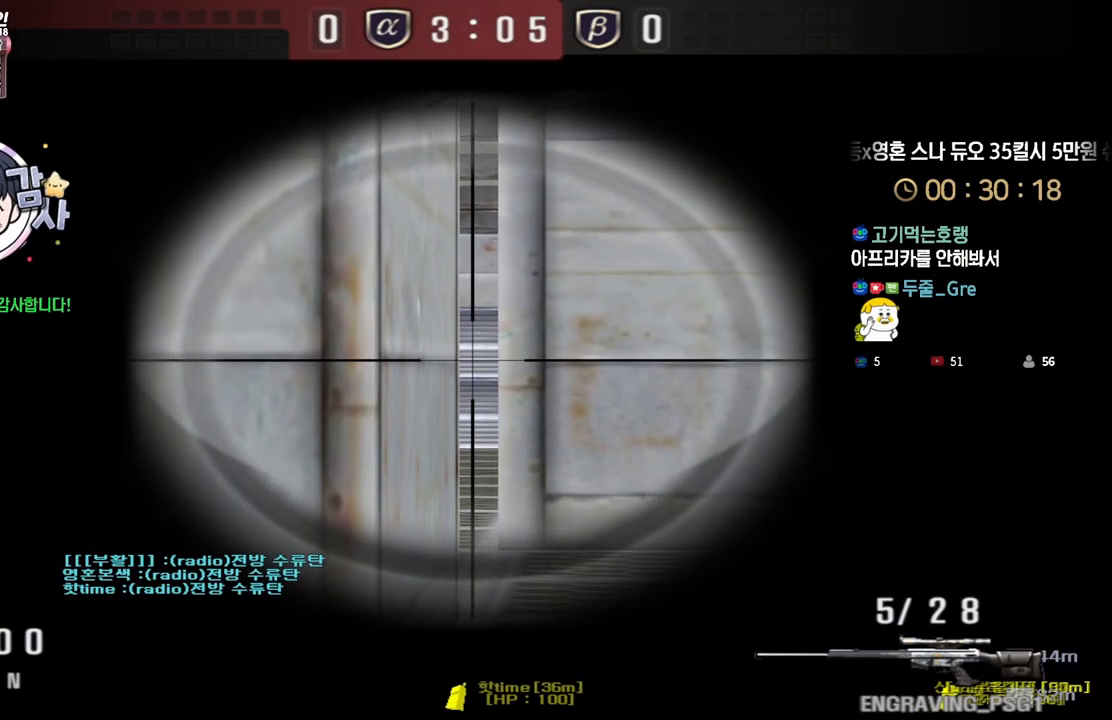
{"keys": ["ctrl"], "events": []}
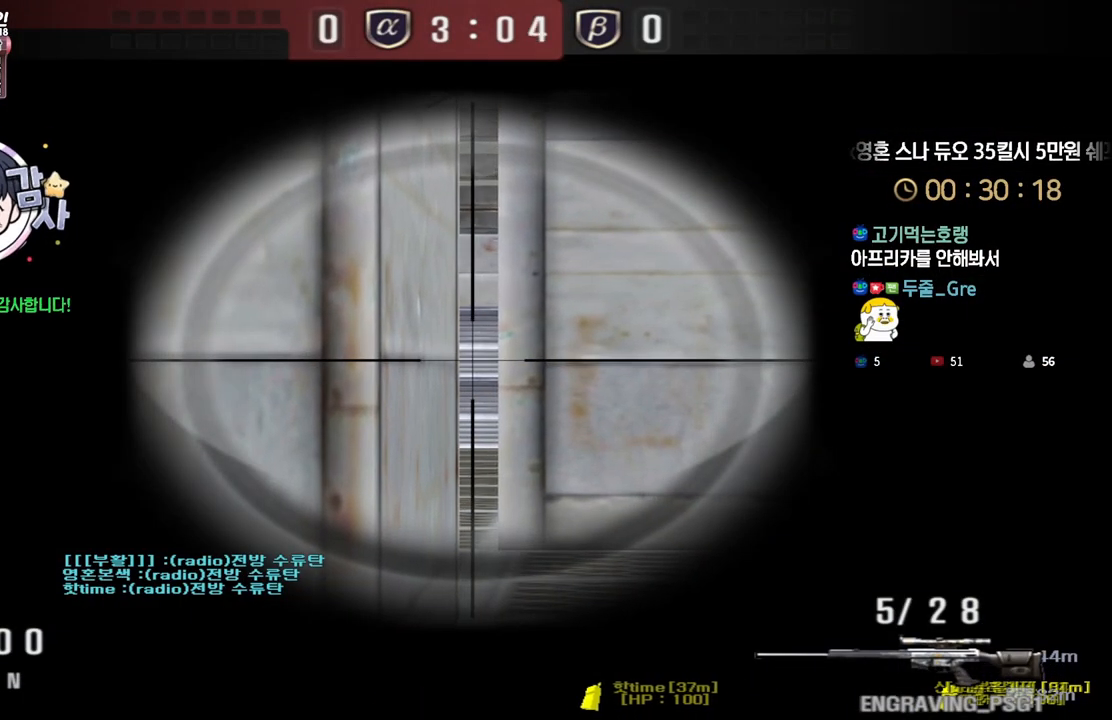
{"keys": ["ctrl"], "events": []}
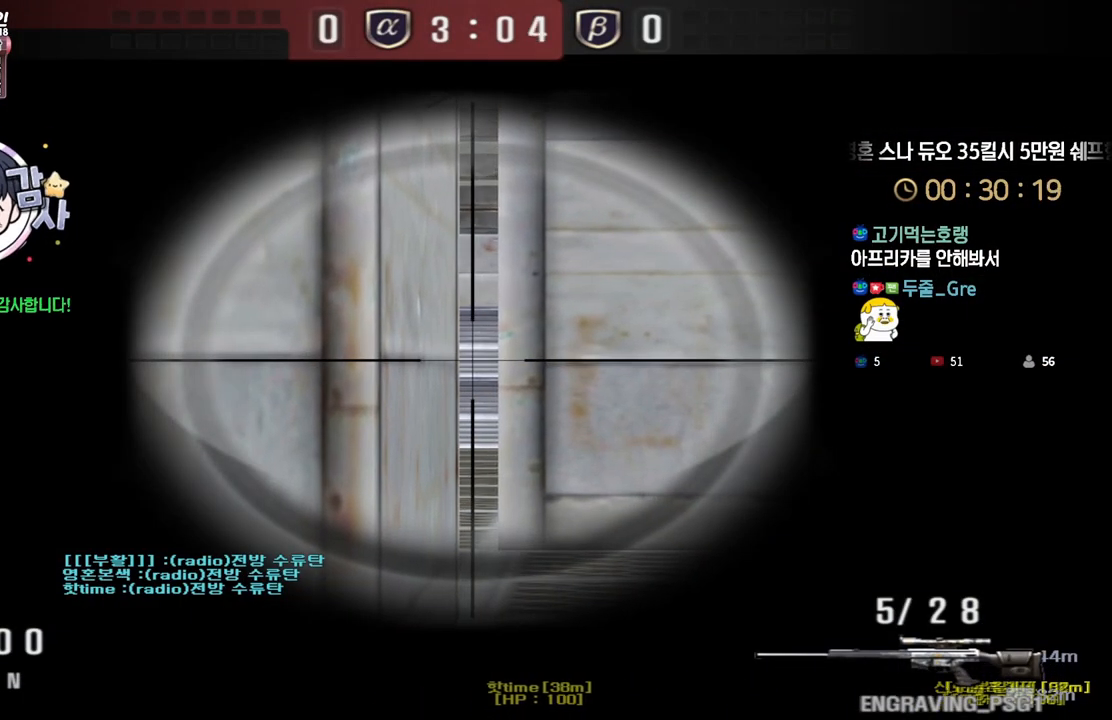
{"keys": ["ctrl"], "events": []}
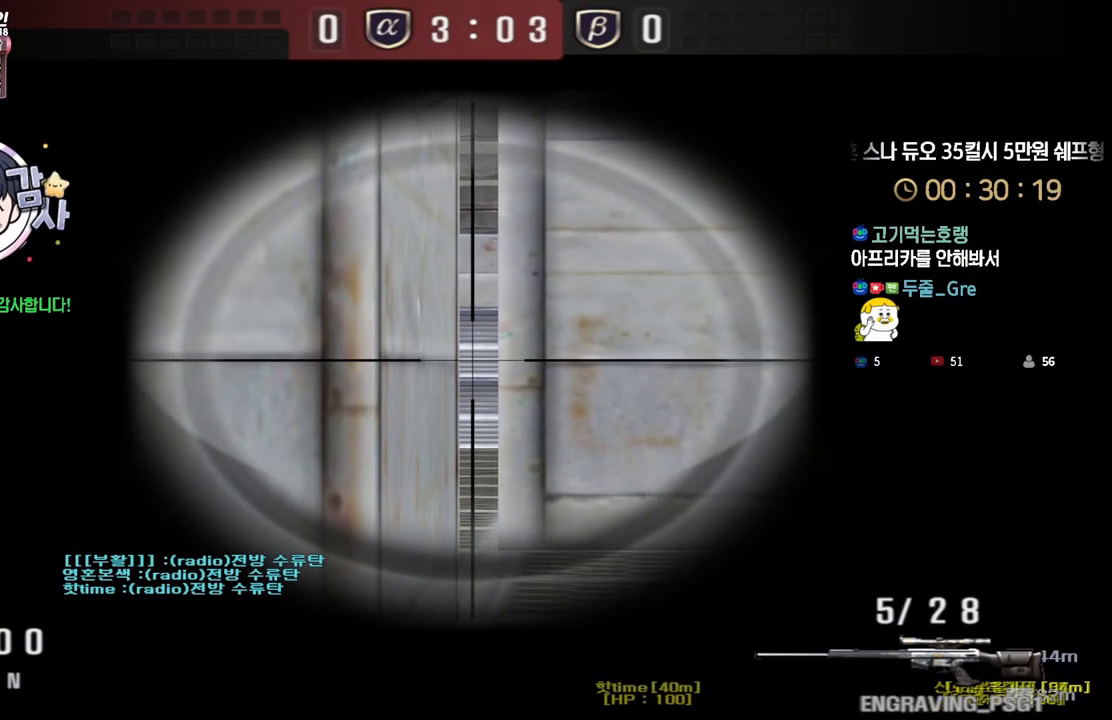
{"keys": ["ctrl"], "events": []}
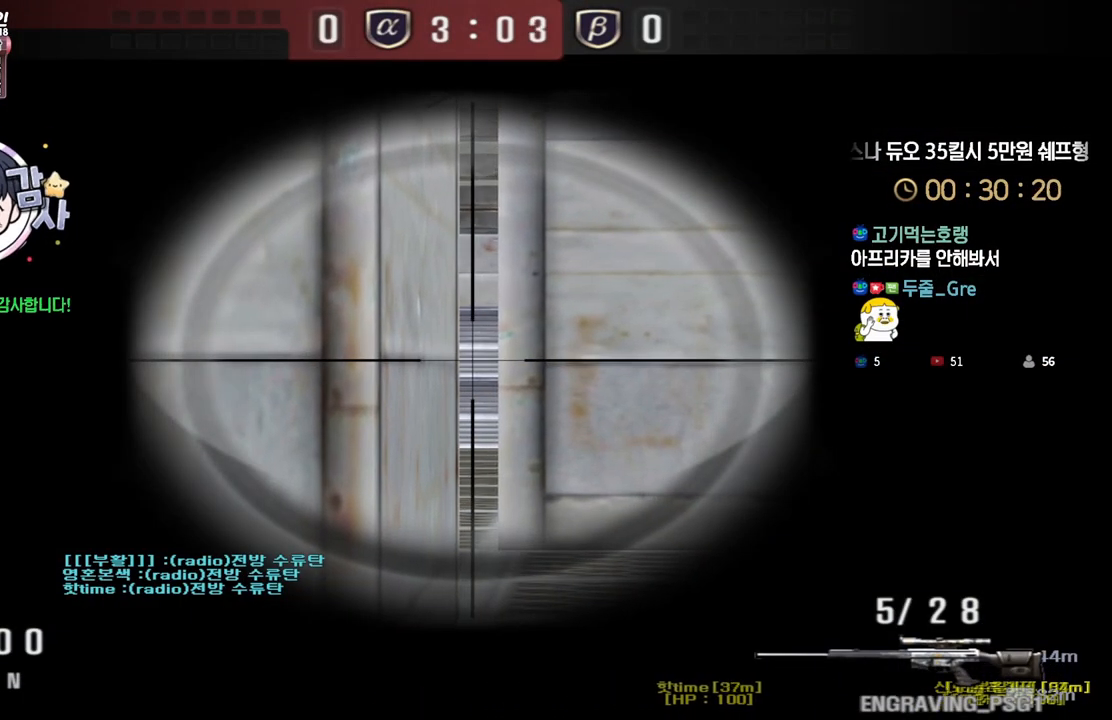
{"keys": ["ctrl"], "events": []}
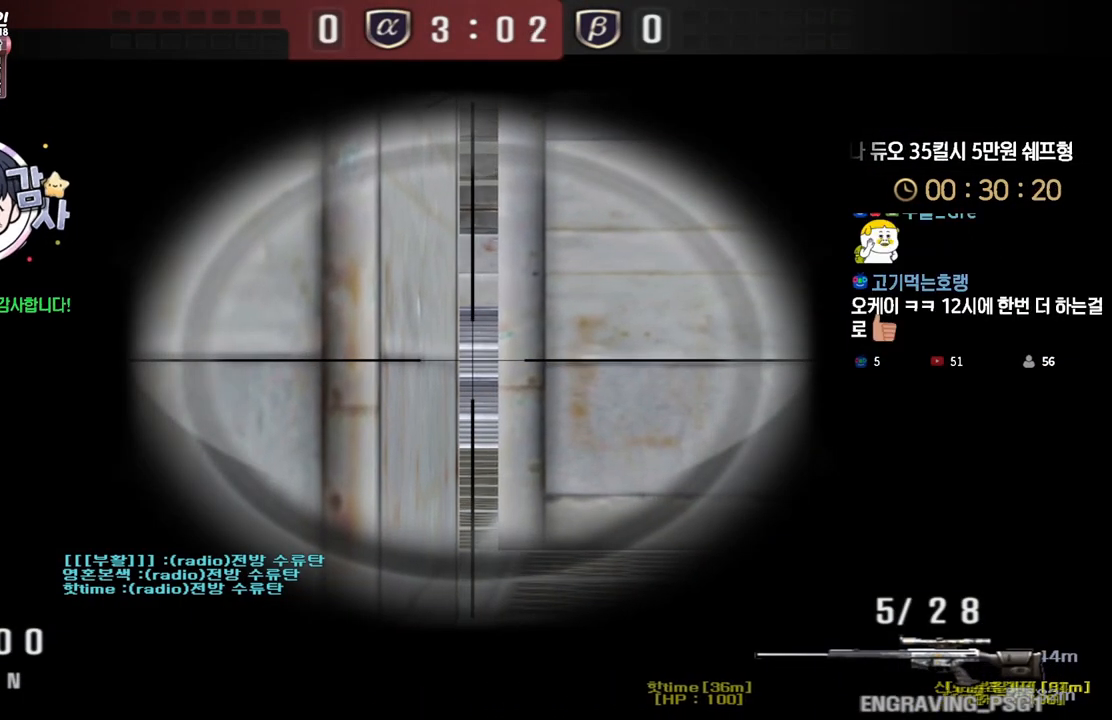
{"keys": ["ctrl"], "events": []}
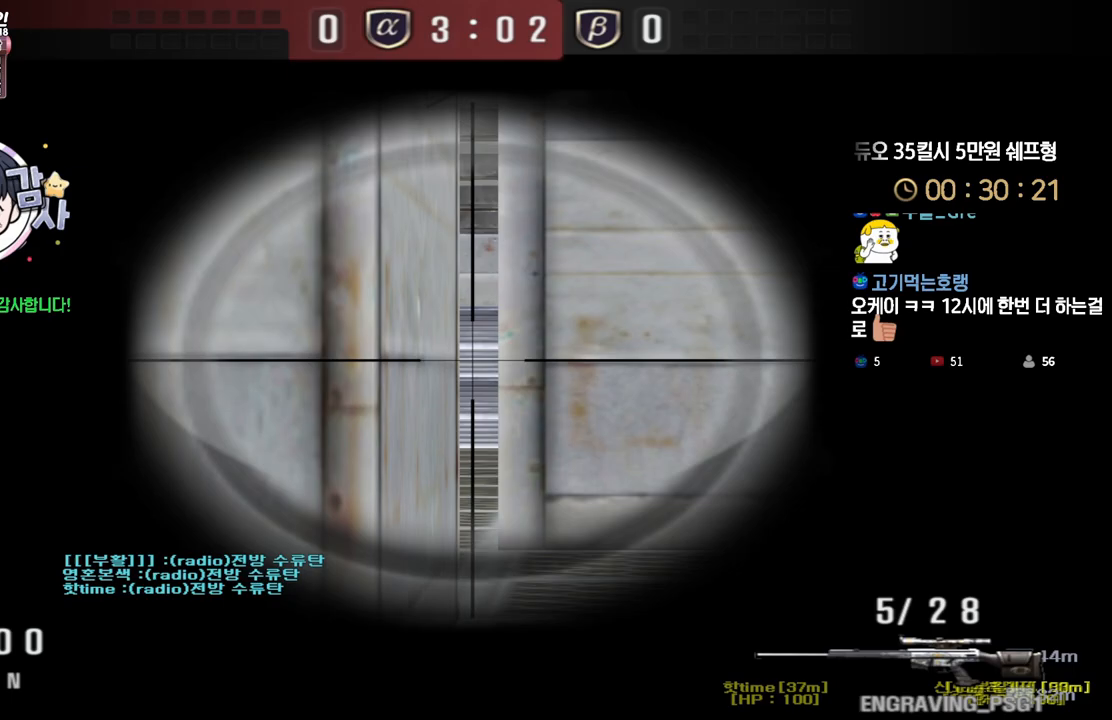
{"keys": ["ctrl"], "events": []}
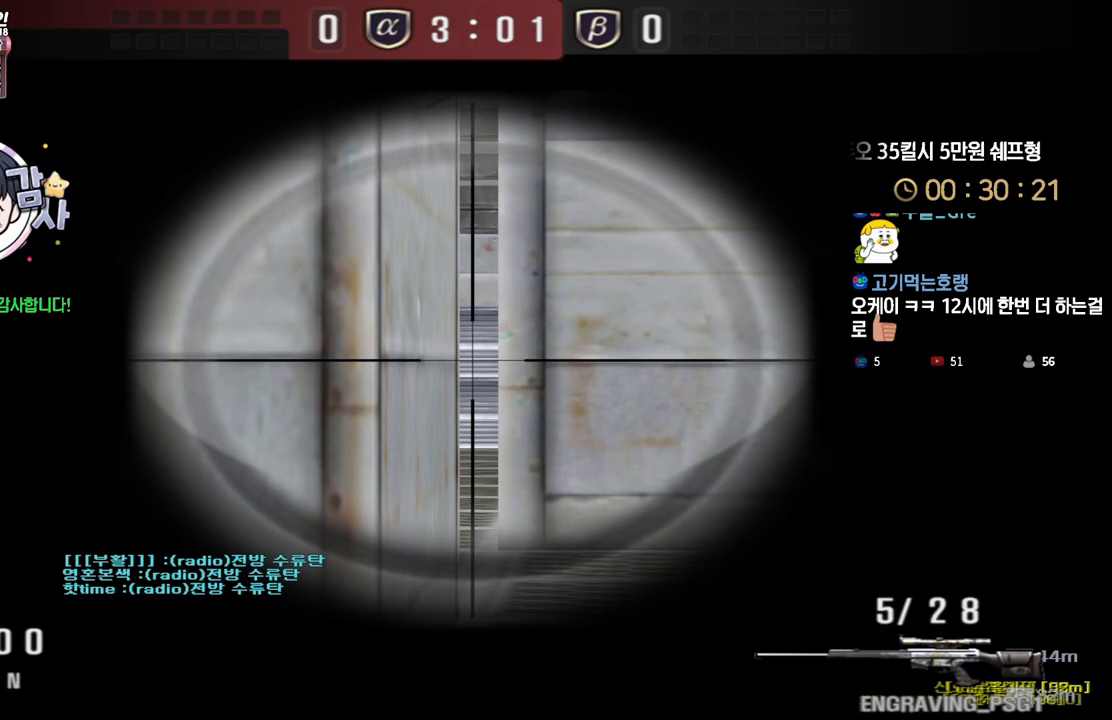
{"keys": ["ctrl"], "events": []}
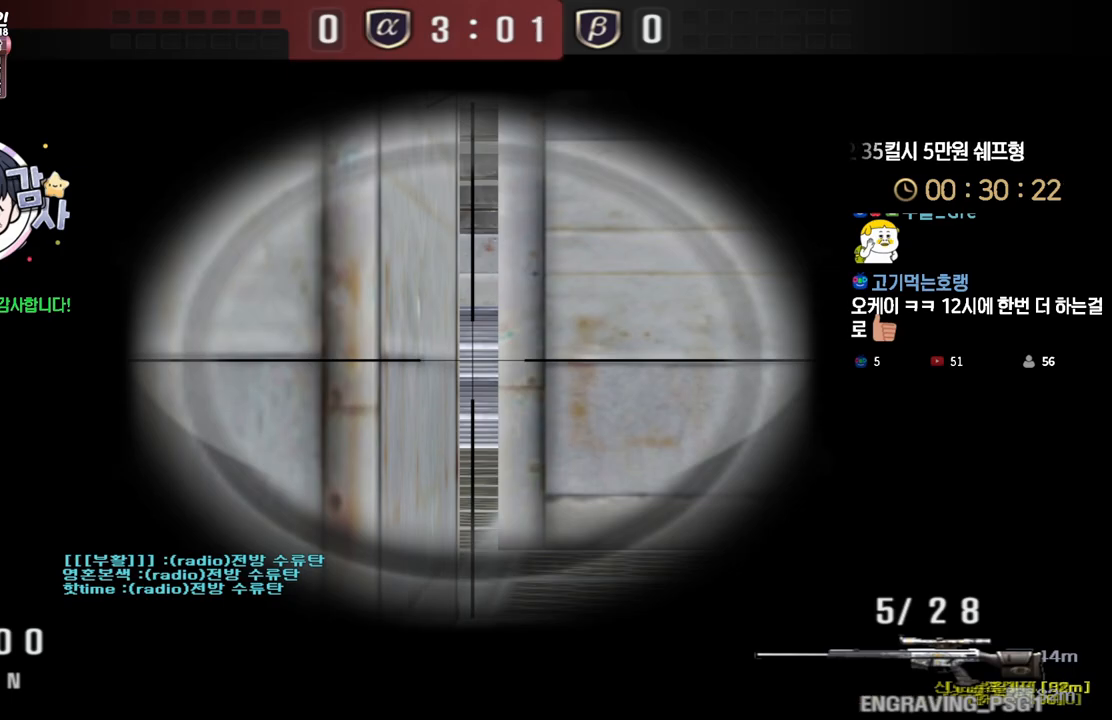
{"keys": ["ctrl"], "events": []}
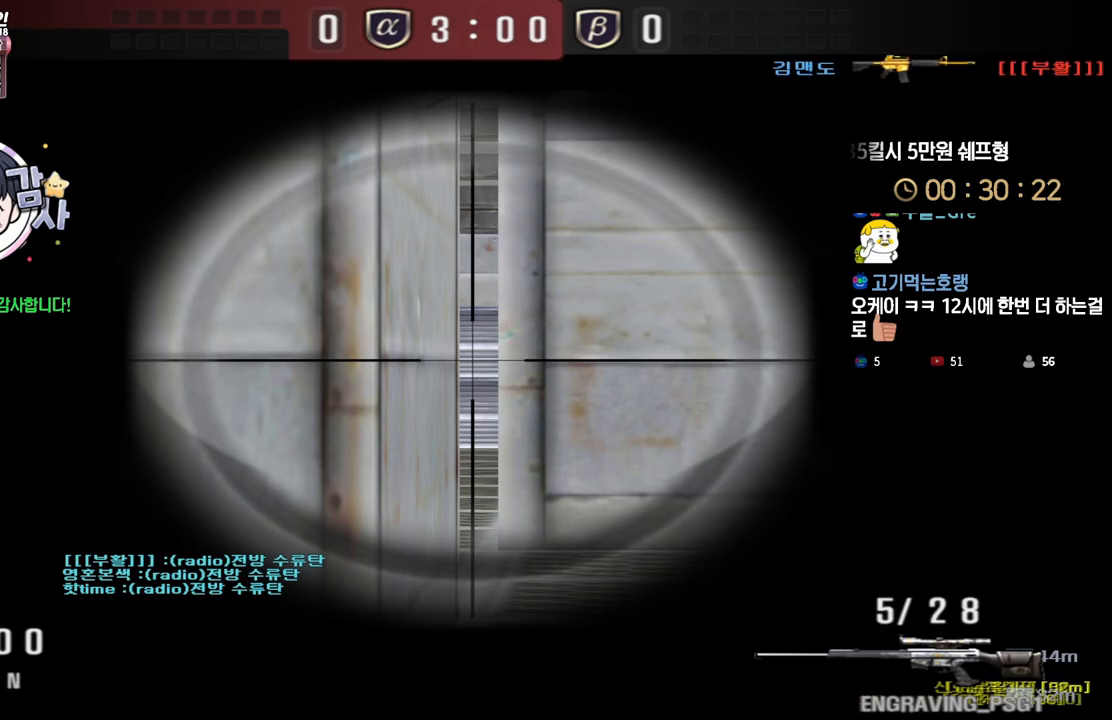
{"keys": ["ctrl", "d", "w"], "events": [[500, "d", "down"], [500, "w", "down"]]}
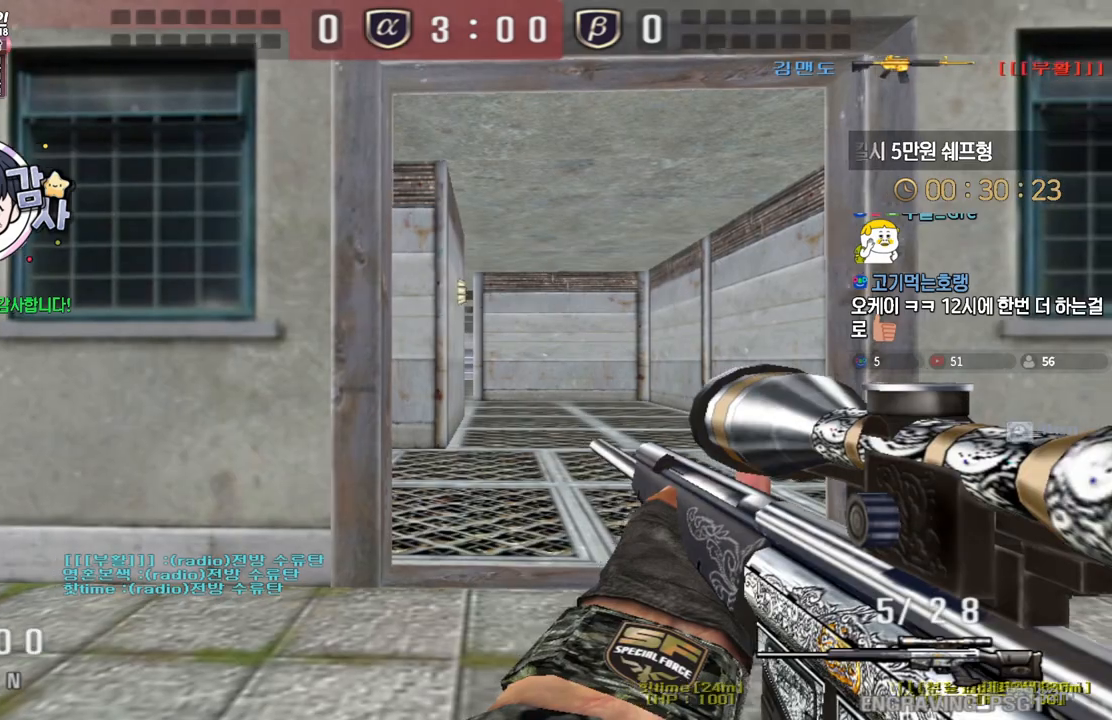
{"keys": ["d", "tab", "w"], "events": [[17, "ctrl", "up"], [200, "ctrl", "down"], [217, "d", "up"], [217, "space", "down"], [217, "w", "up"], [233, "ctrl", "up"], [267, "space", "up"], [317, "d", "down"], [317, "w", "down"], [467, "tab", "down"]]}
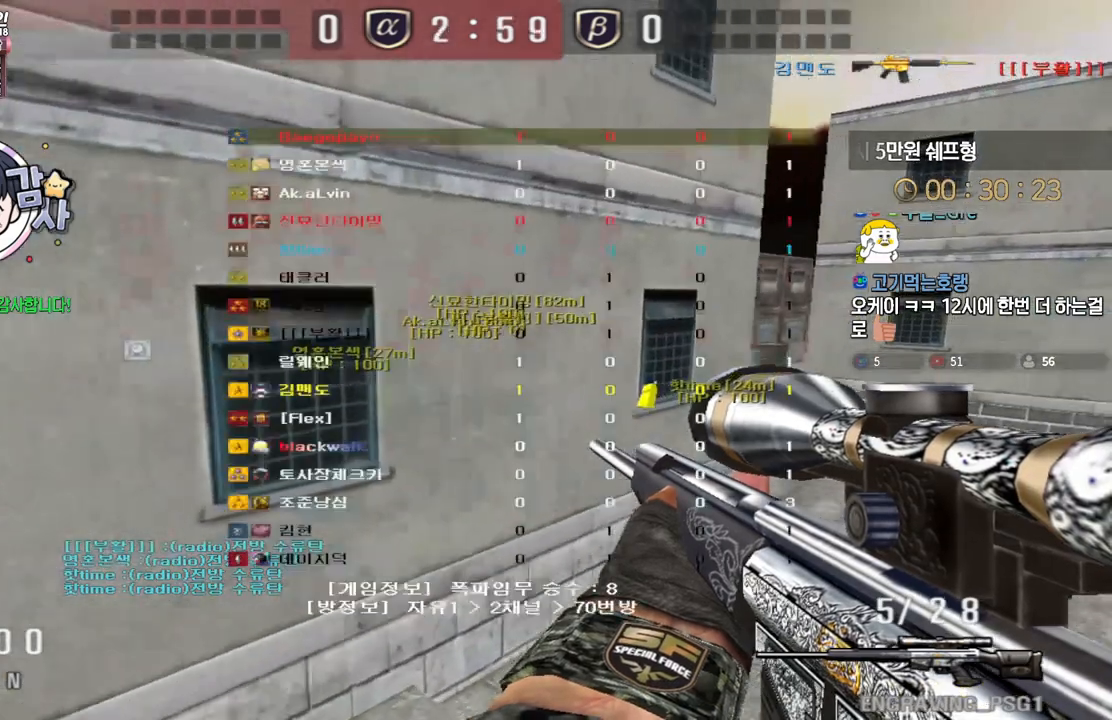
{"keys": ["a", "w"], "events": [[333, "tab", "up"], [450, "d", "up"], [467, "a", "down"]]}